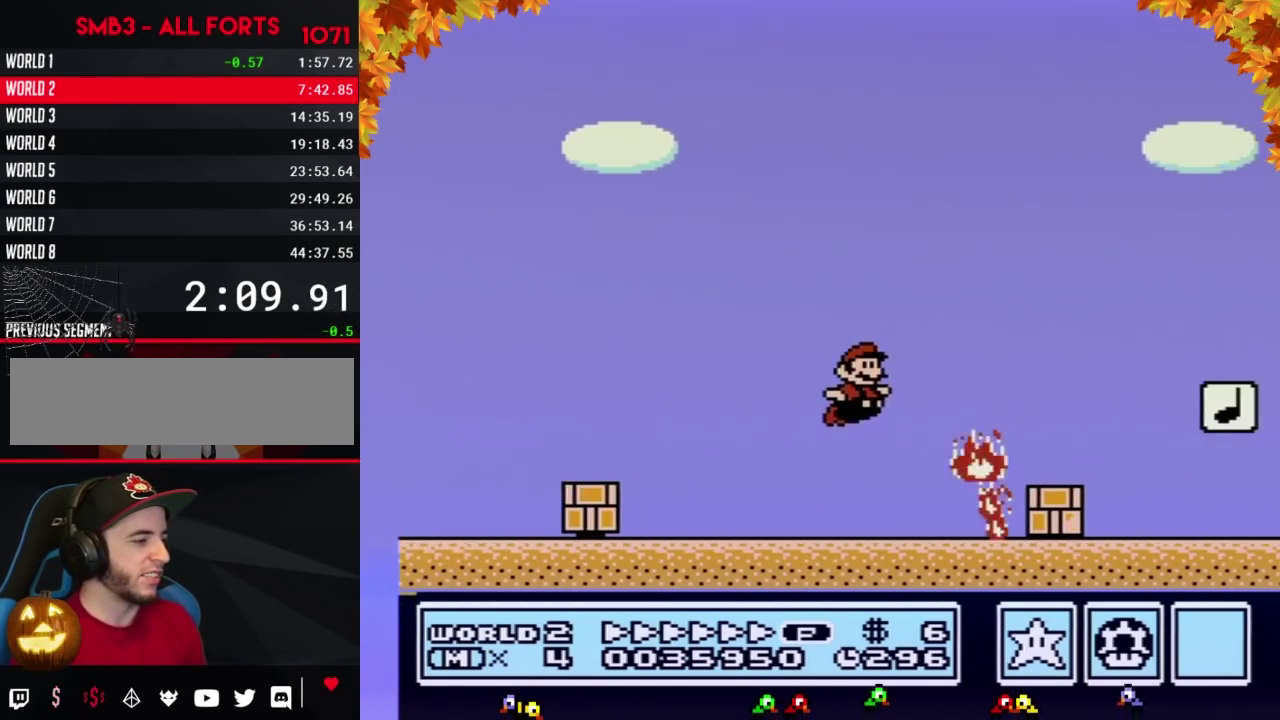
Gameplay with a controller (Nintendo layout); each line is a JSON object with the inputs held at the frame after it. "events" lists button and stick changes between this image and that frame as [ms after this image, input, new state], when the widget could be followed in between. Not read: L3 R3.
{"buttons": ["B", "DPAD_RIGHT"], "events": [[433, "A", "up"]]}
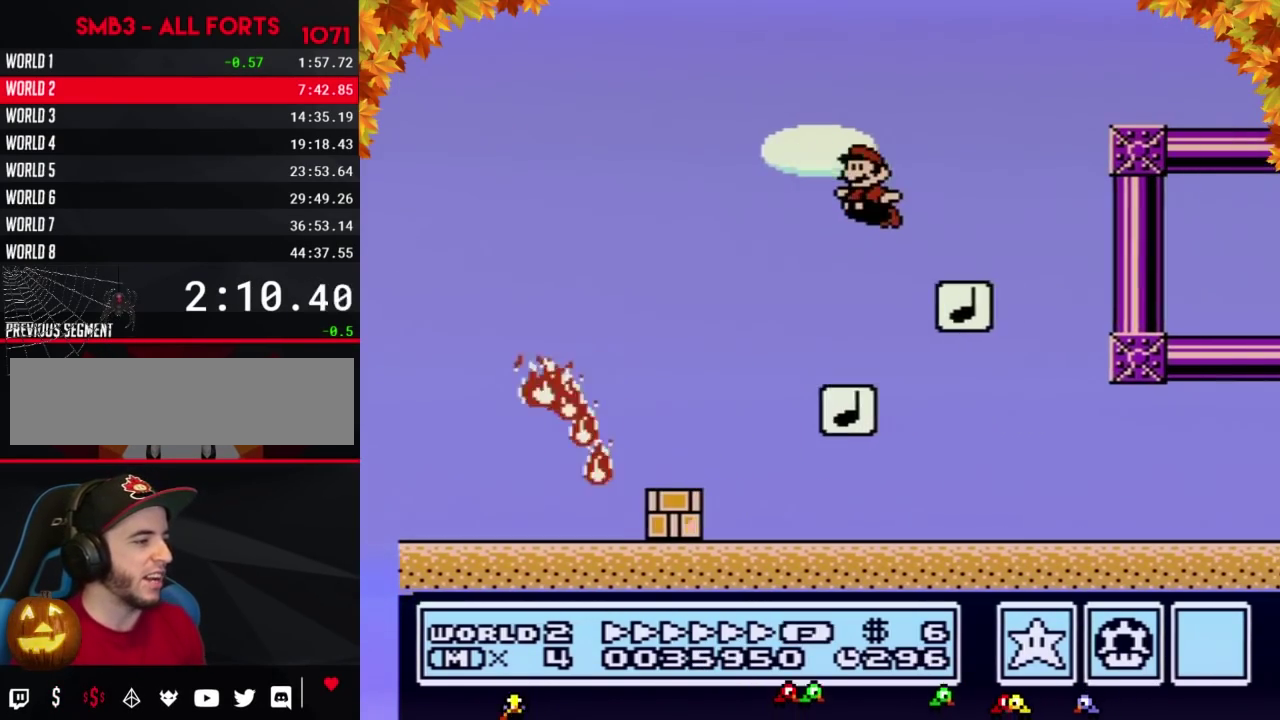
{"buttons": ["A", "B", "DPAD_RIGHT"], "events": [[33, "DPAD_RIGHT", "up"], [67, "DPAD_LEFT", "down"], [283, "DPAD_LEFT", "up"], [317, "A", "down"], [317, "DPAD_RIGHT", "down"]]}
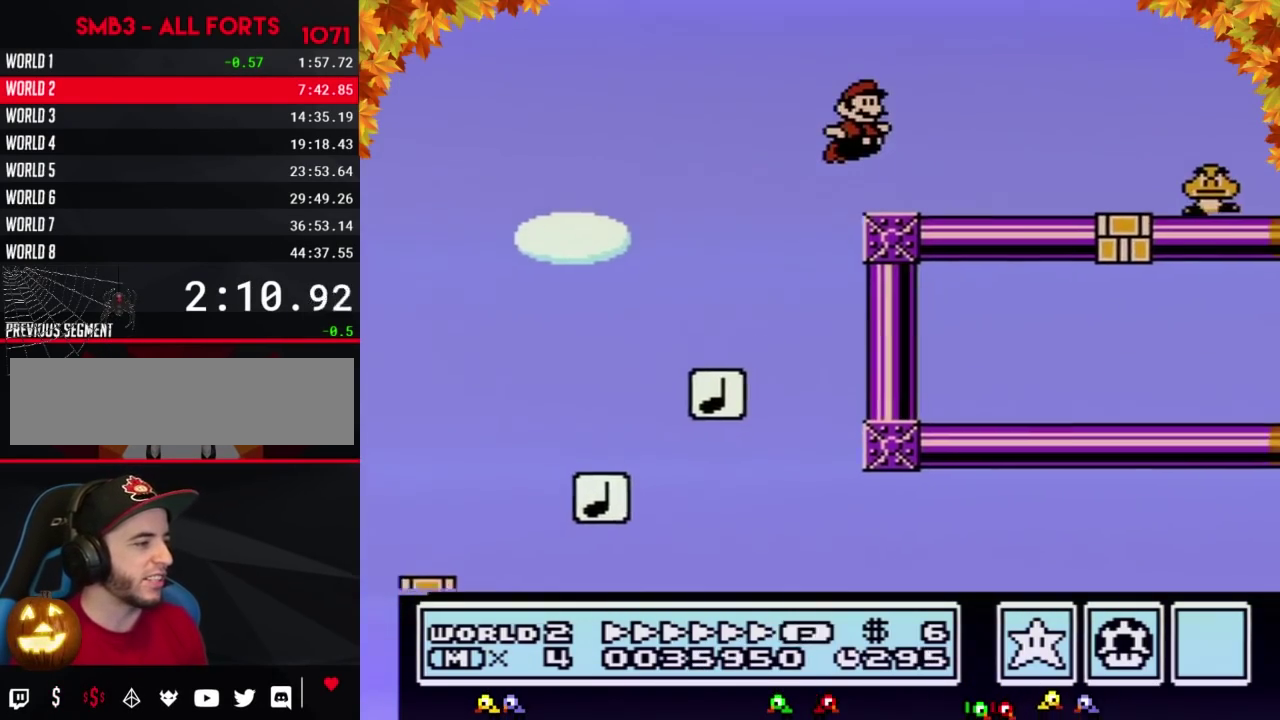
{"buttons": ["A", "B", "DPAD_RIGHT"], "events": []}
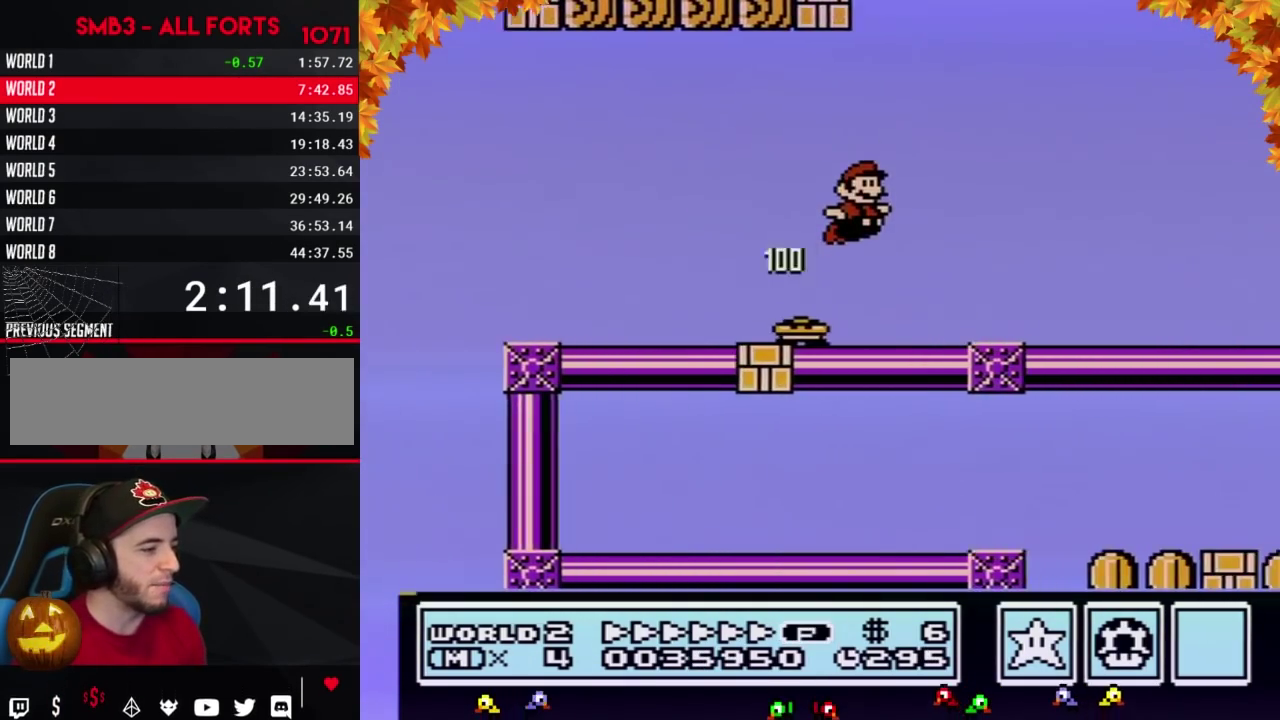
{"buttons": ["A", "B", "DPAD_RIGHT"], "events": []}
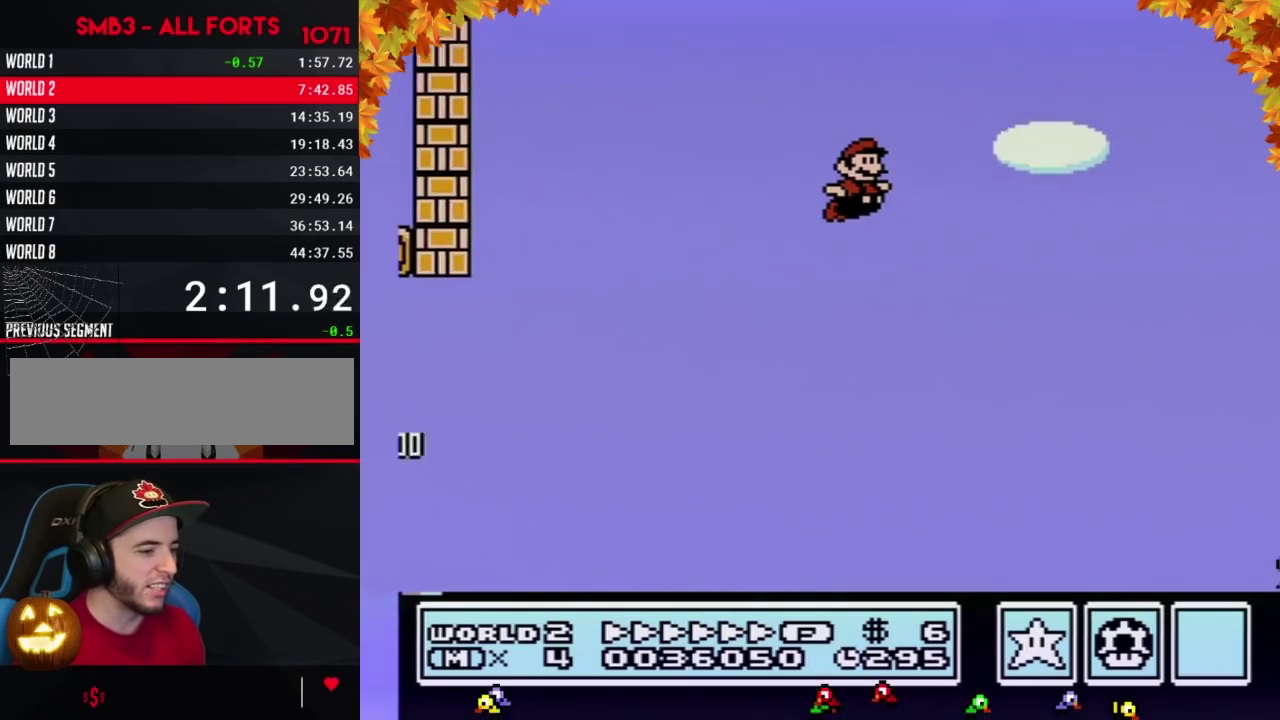
{"buttons": ["A", "B", "DPAD_RIGHT"], "events": []}
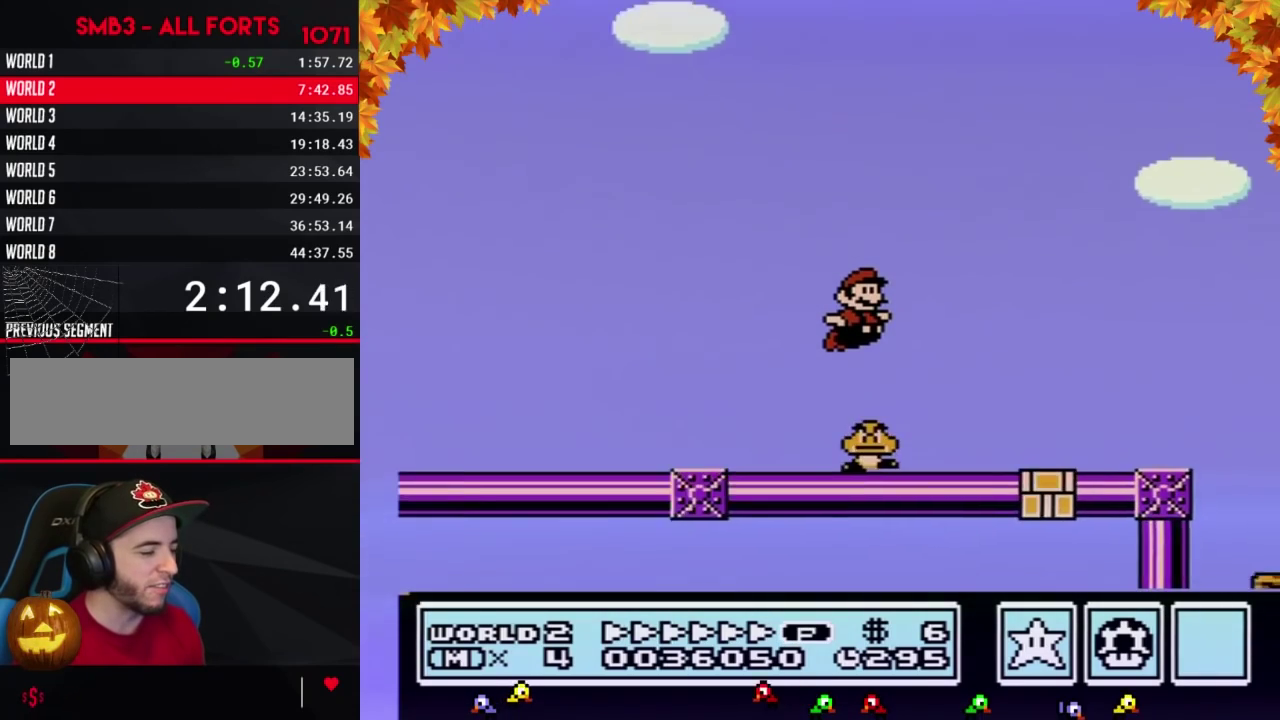
{"buttons": ["A", "B", "DPAD_RIGHT"], "events": [[167, "A", "up"], [350, "A", "down"]]}
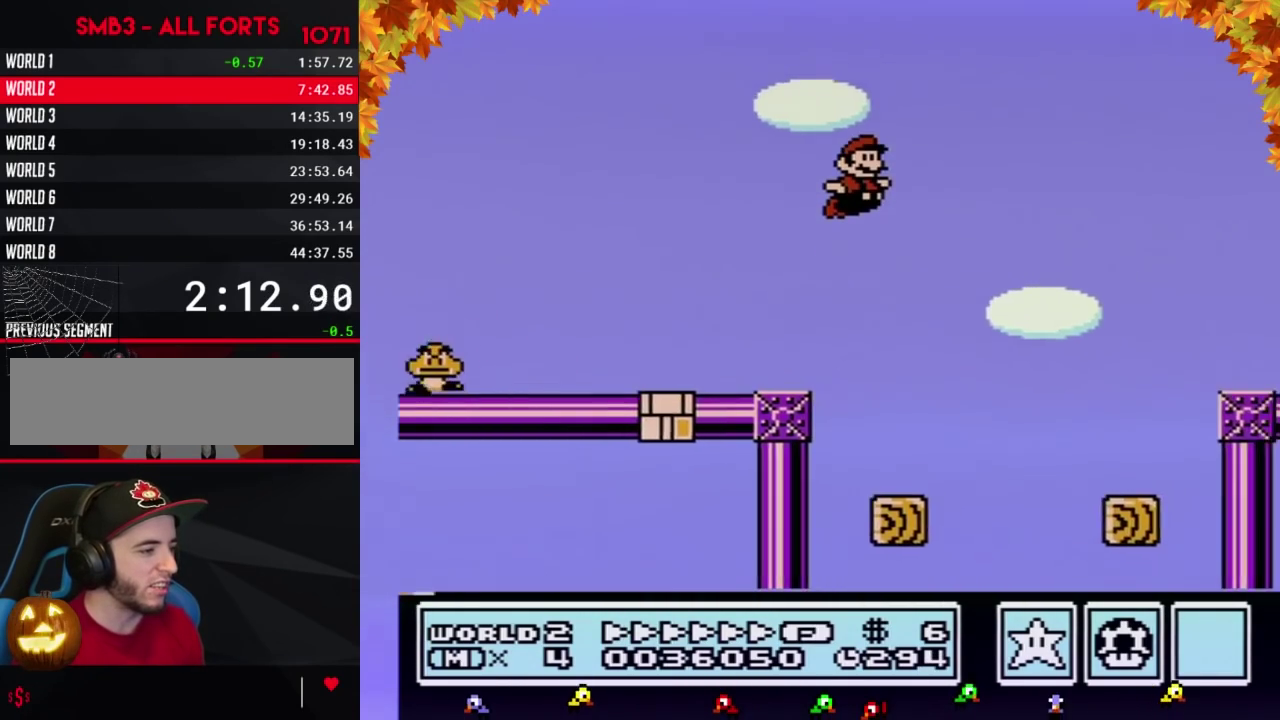
{"buttons": ["B", "DPAD_RIGHT"], "events": [[183, "A", "up"]]}
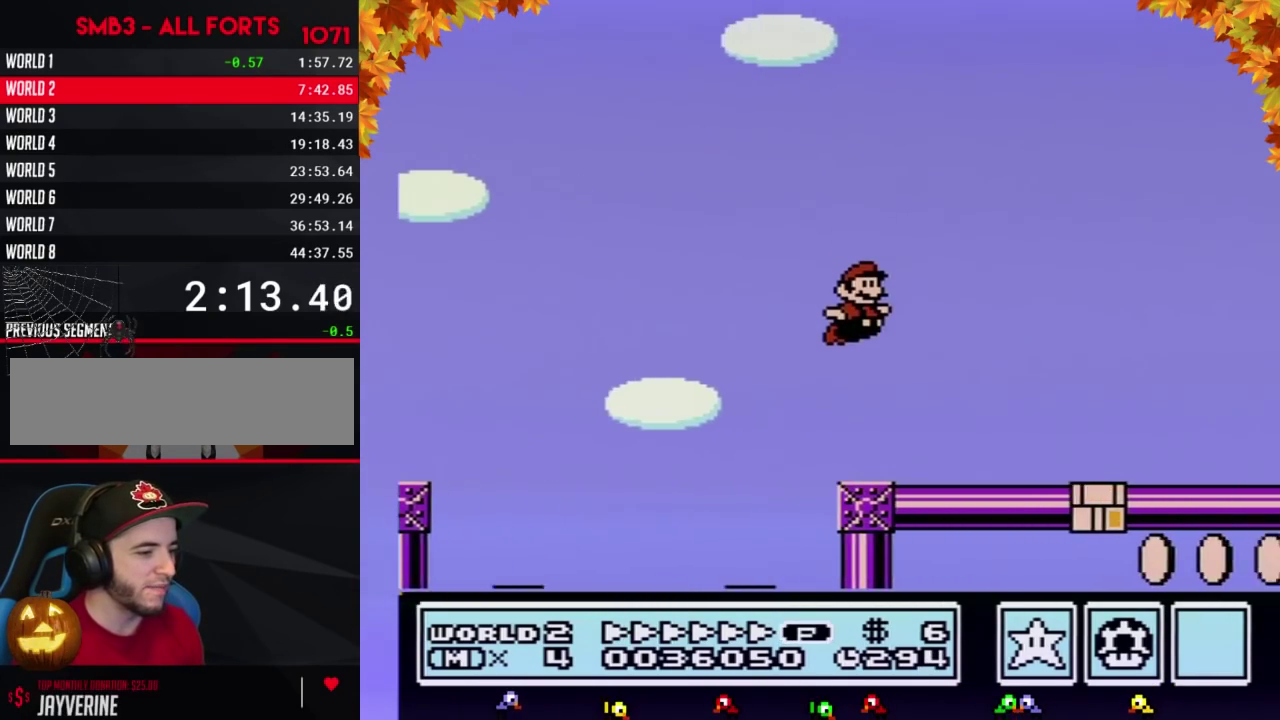
{"buttons": ["DPAD_RIGHT"], "events": [[500, "B", "up"]]}
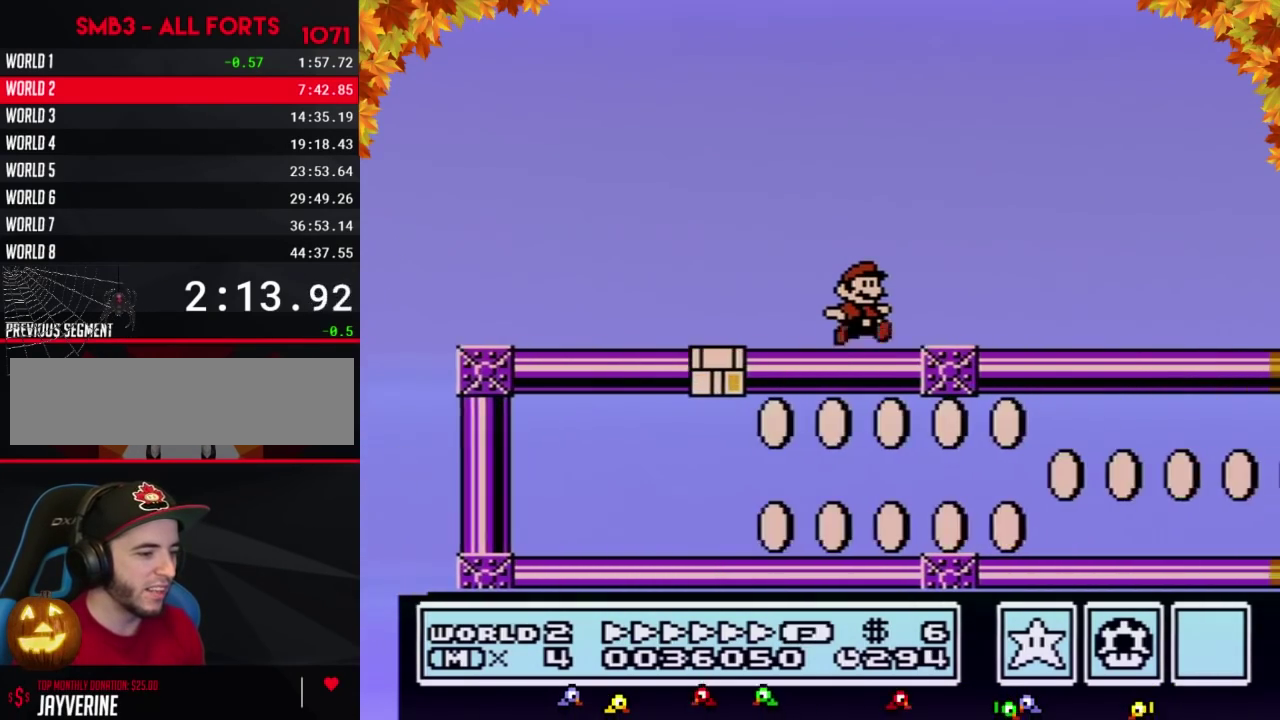
{"buttons": ["B", "DPAD_RIGHT"], "events": [[33, "B", "down"]]}
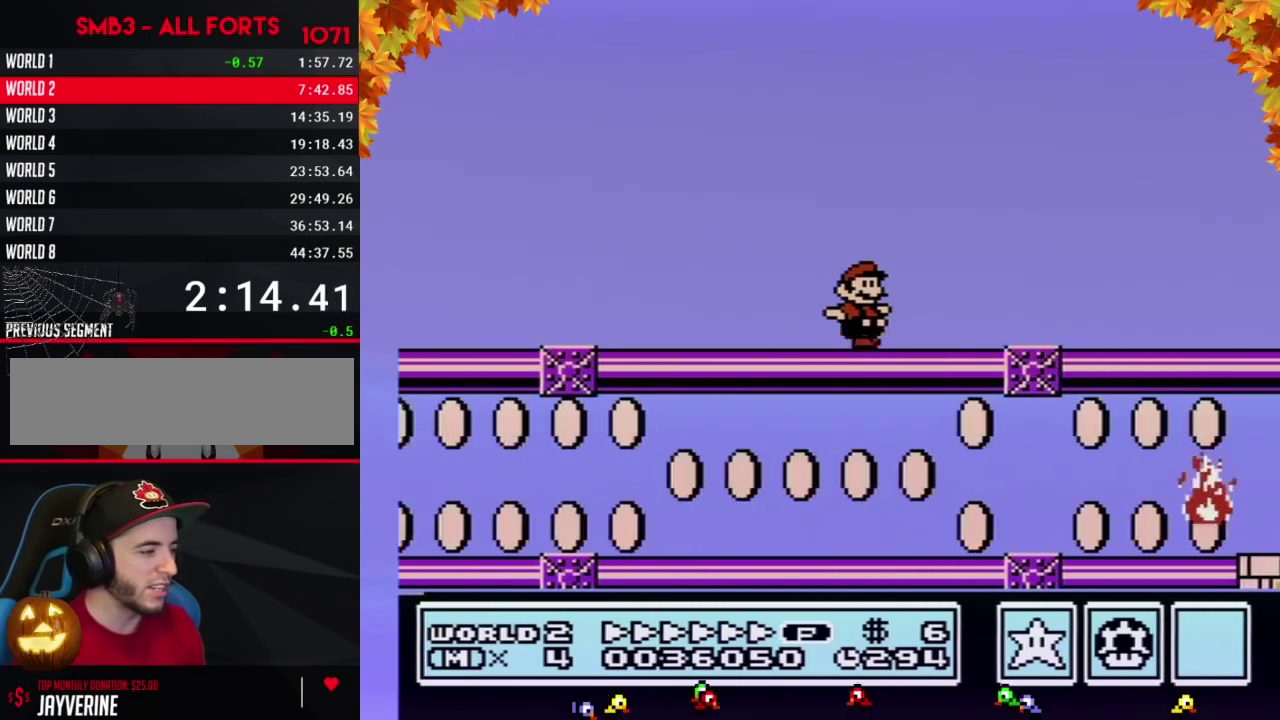
{"buttons": ["B", "DPAD_RIGHT"], "events": []}
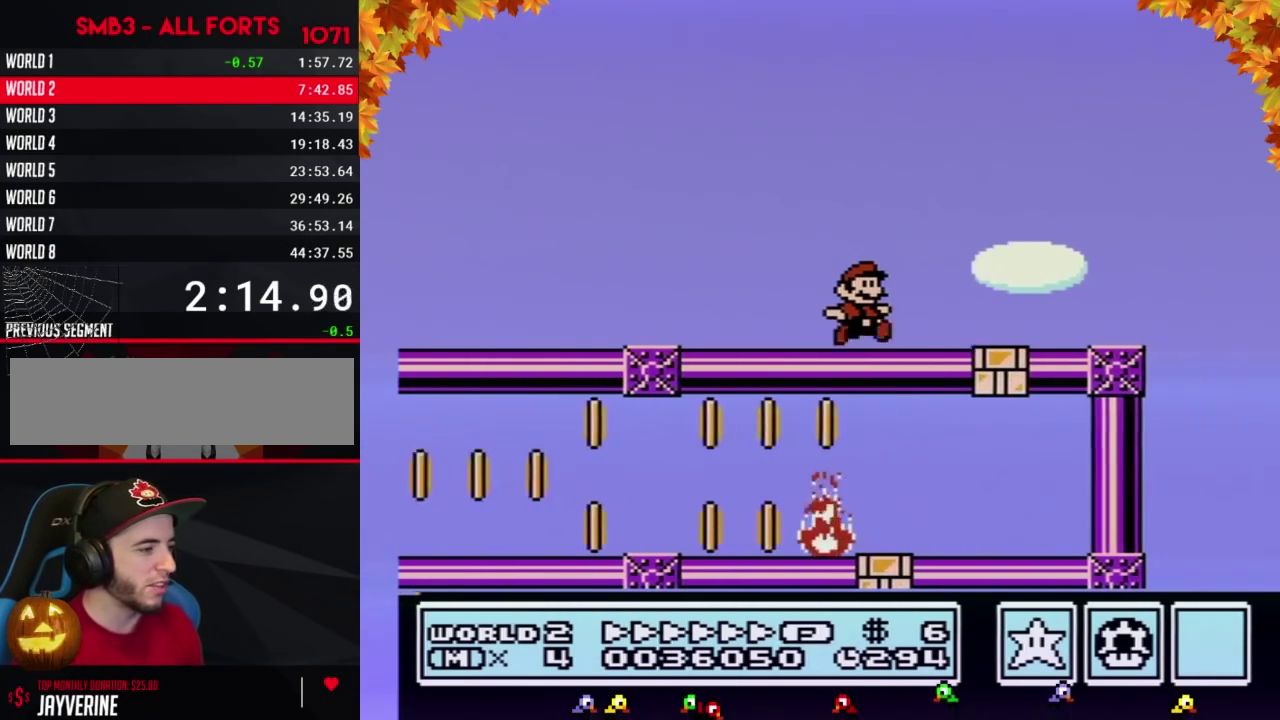
{"buttons": ["B", "DPAD_RIGHT"], "events": [[133, "A", "down"], [183, "A", "up"]]}
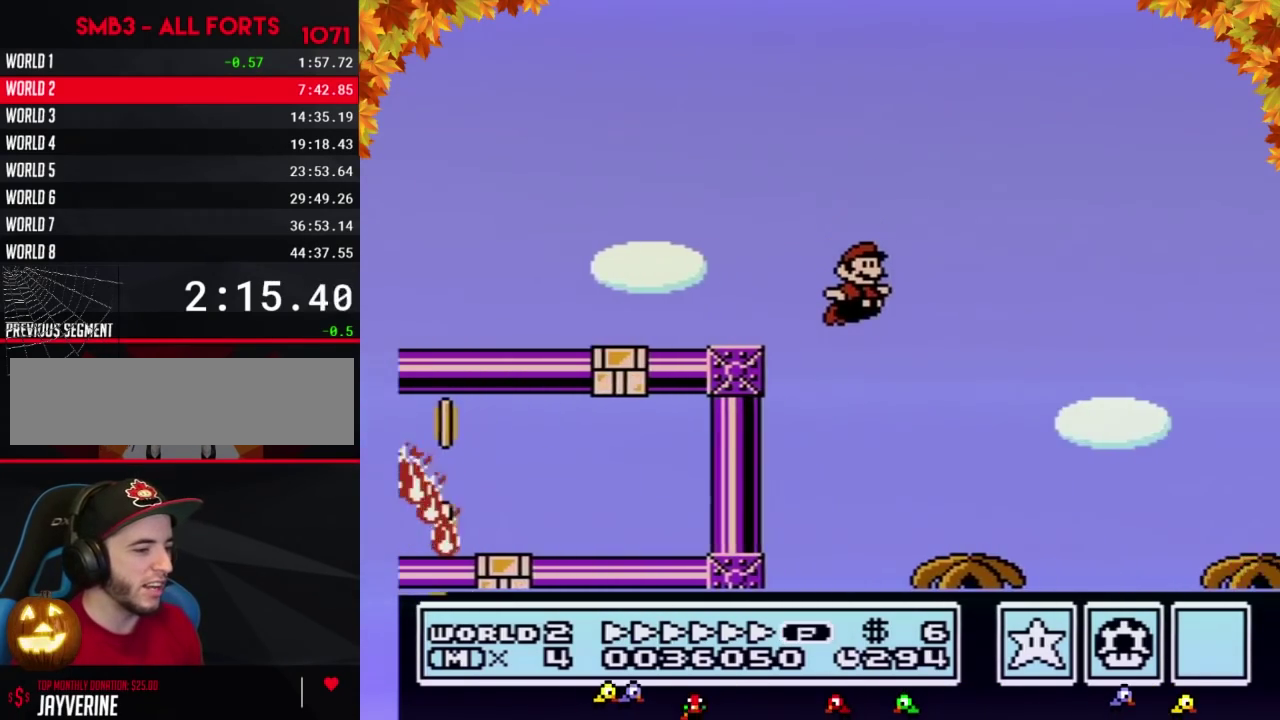
{"buttons": ["B", "DPAD_RIGHT"], "events": []}
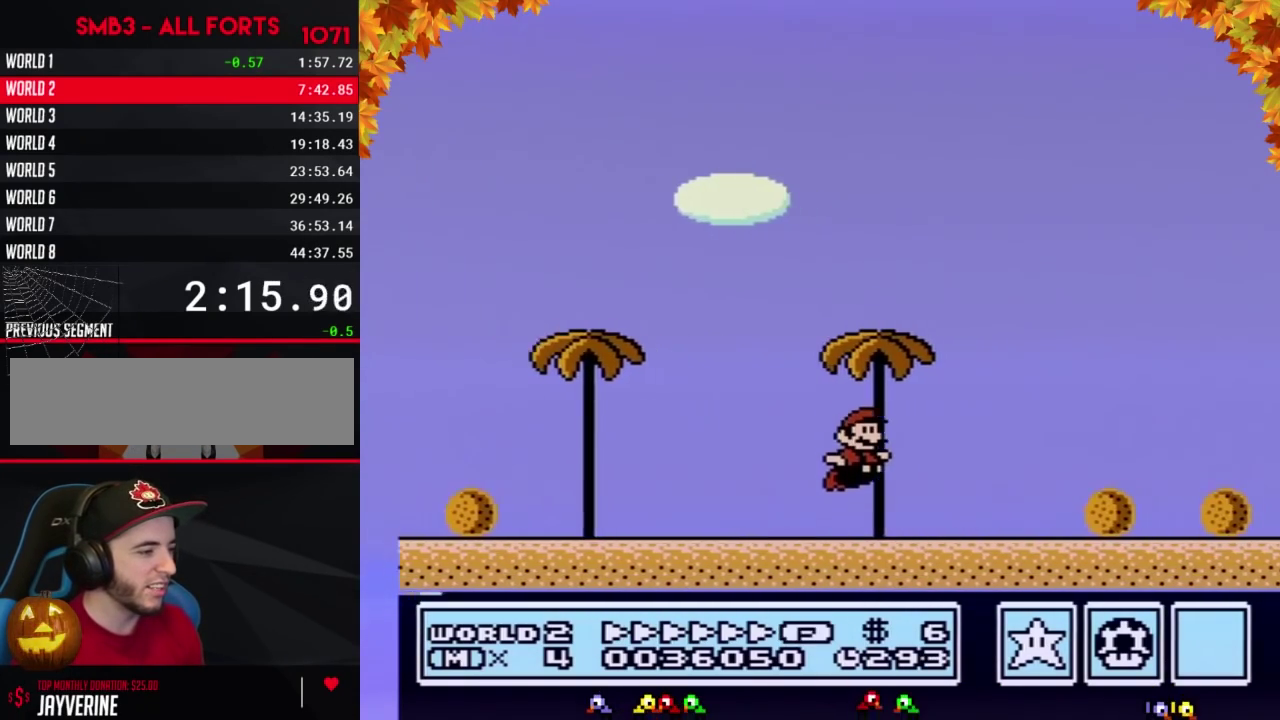
{"buttons": ["B", "DPAD_RIGHT"], "events": []}
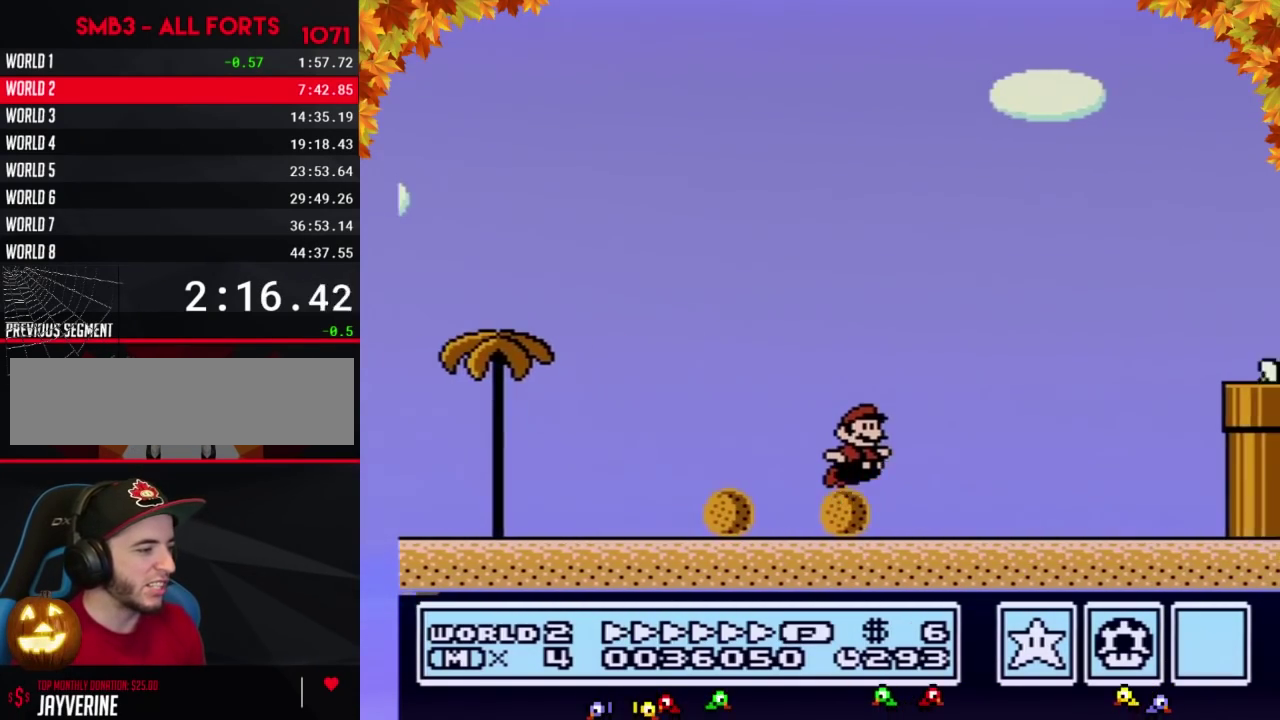
{"buttons": ["B", "DPAD_RIGHT"], "events": [[33, "A", "down"], [467, "A", "up"]]}
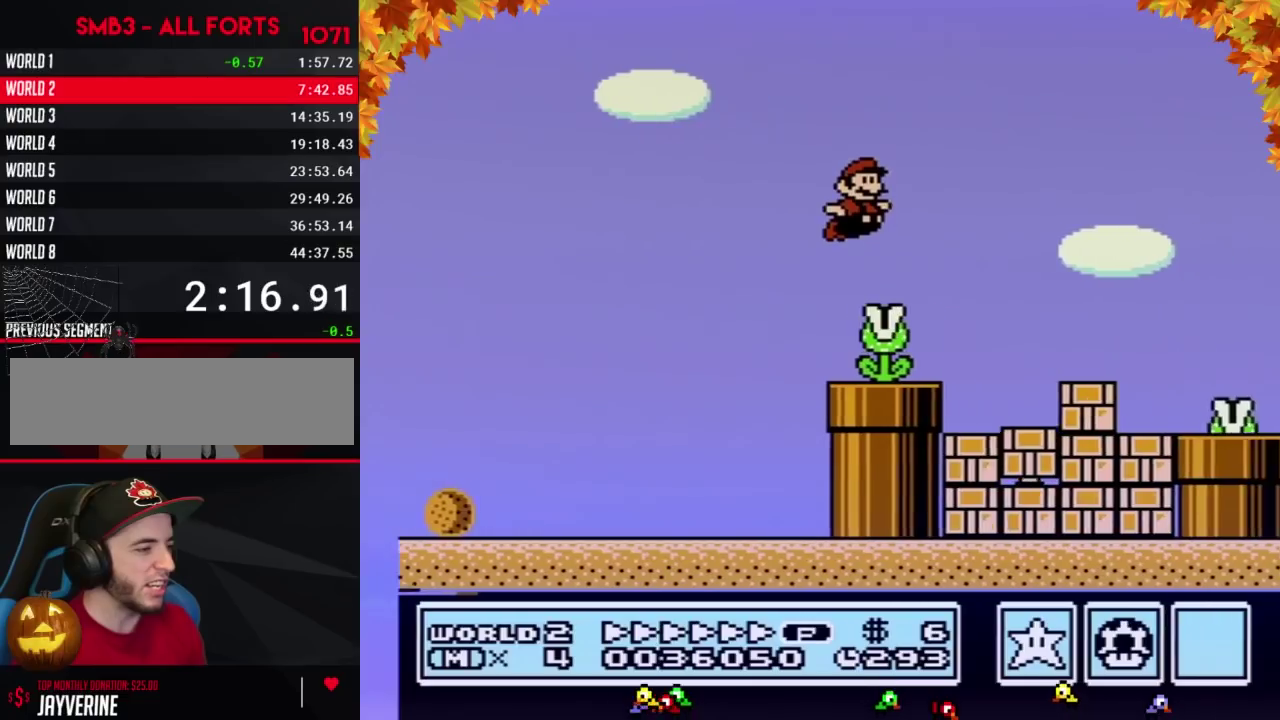
{"buttons": ["A", "B", "DPAD_RIGHT"], "events": [[433, "A", "down"]]}
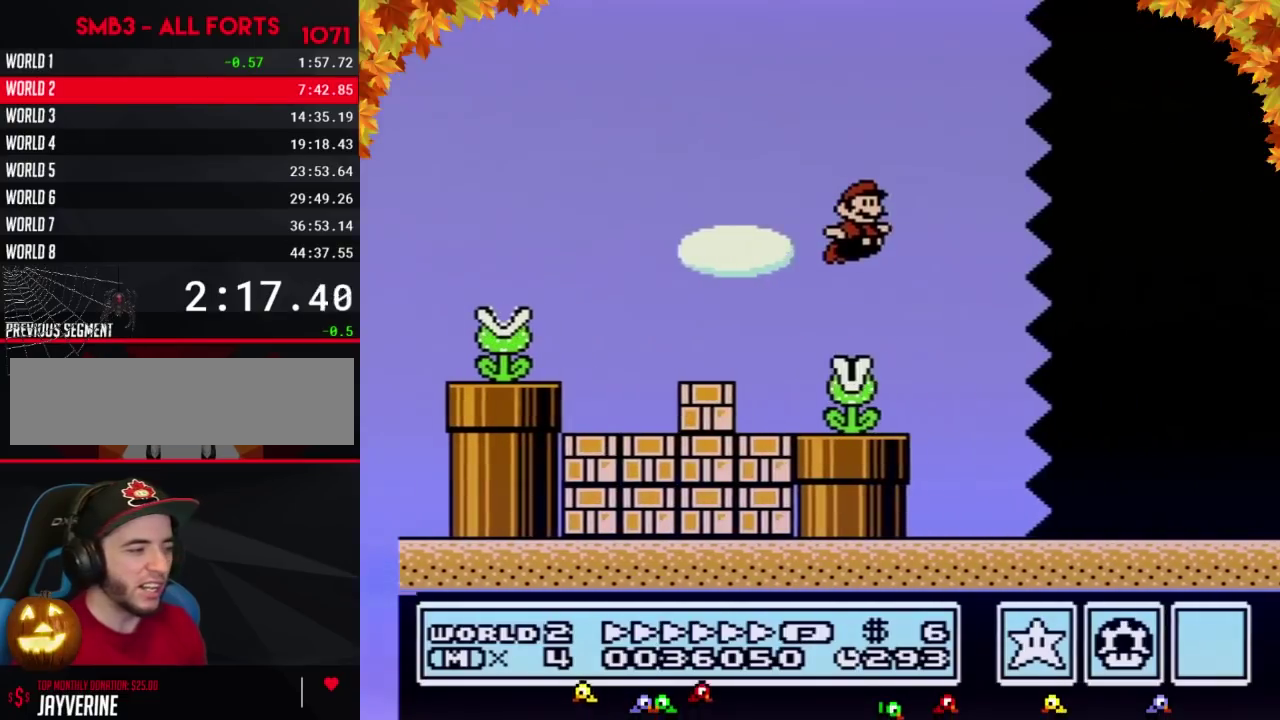
{"buttons": ["B", "DPAD_RIGHT"], "events": [[33, "A", "up"]]}
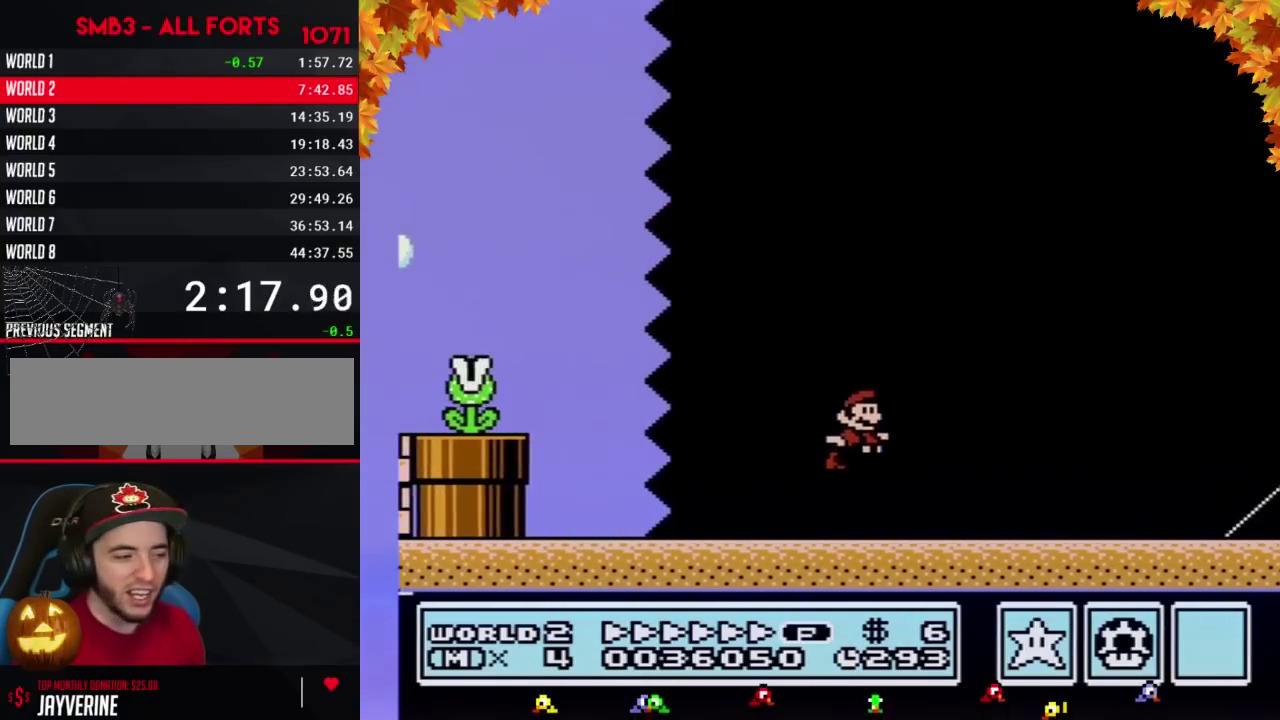
{"buttons": ["B", "DPAD_RIGHT"], "events": []}
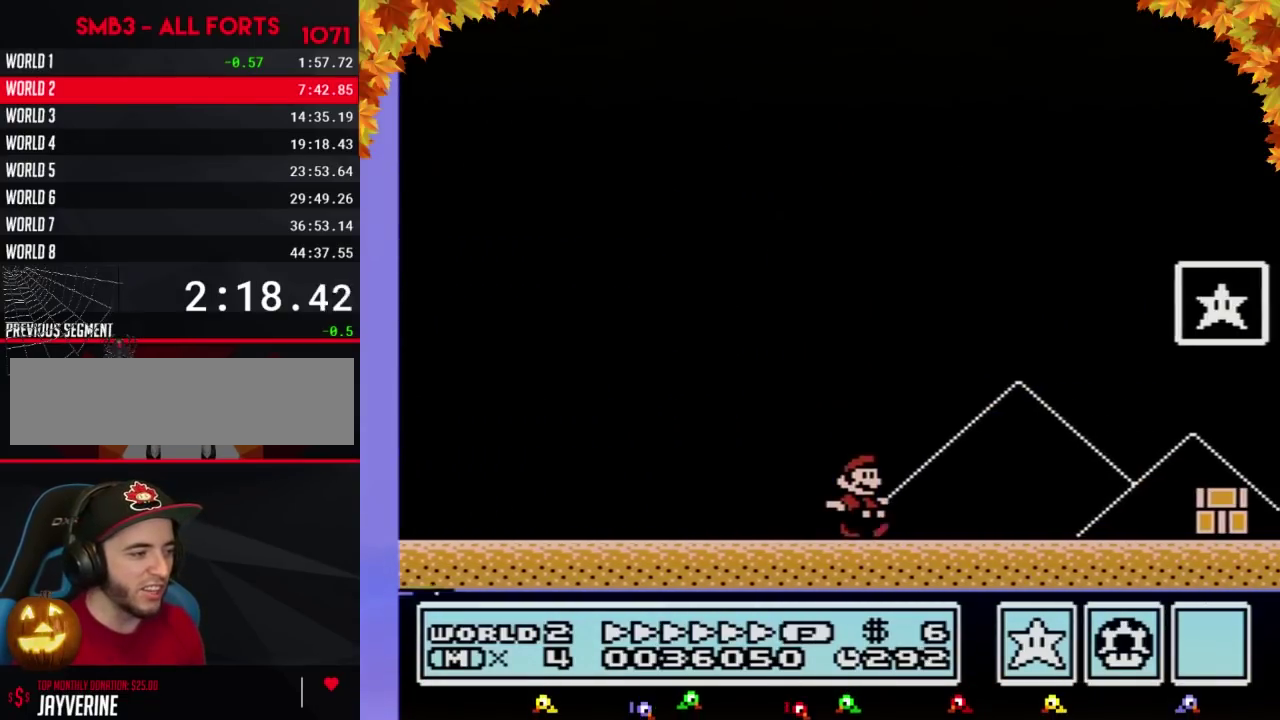
{"buttons": [], "events": [[133, "A", "down"], [350, "A", "up"], [417, "B", "up"], [433, "DPAD_RIGHT", "up"]]}